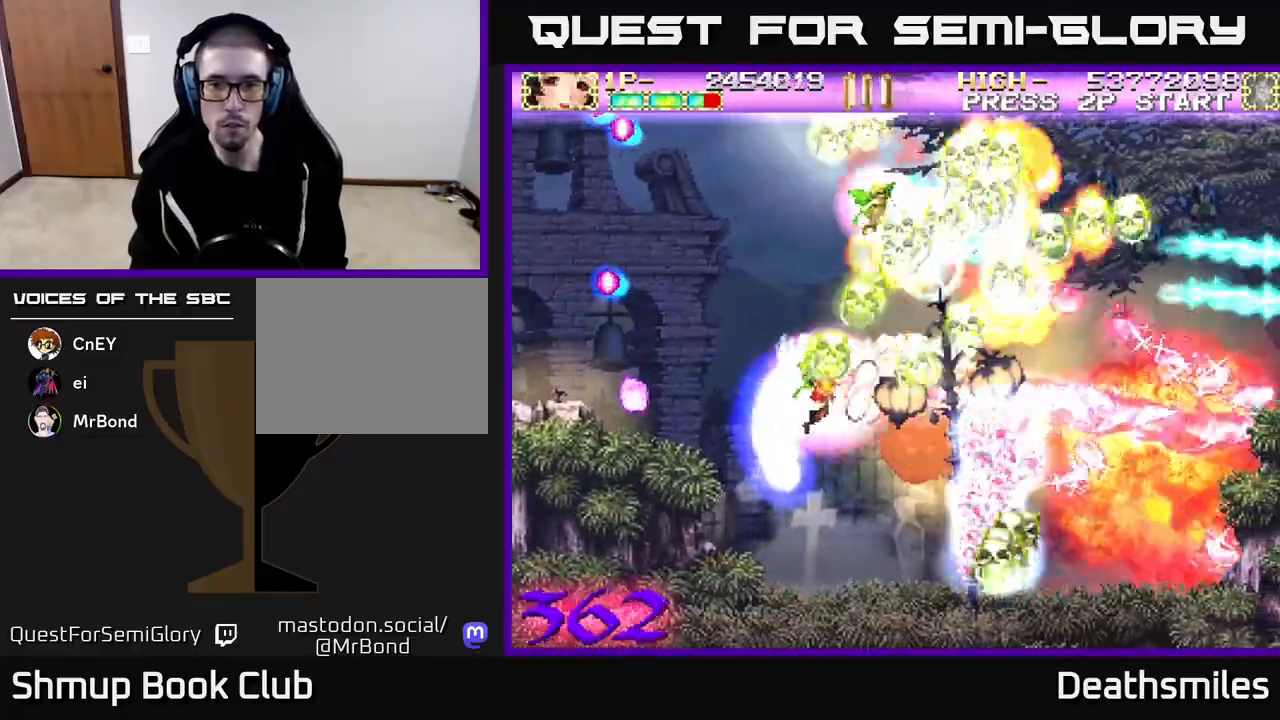
Gameplay with a controller (Xbox layout); each line is a JSON object with the inputs held at the frame after it. "events" lists button and stick changes between this image and that frame as [ms after this image, input, new state], when the widget could be followed in between. Not read: left_stick right_stick.
{"buttons": ["R2", "DPAD_UP", "DPAD_LEFT"], "events": [[33, "DPAD_DOWN", "down"], [400, "DPAD_DOWN", "up"], [467, "DPAD_RIGHT", "up"], [467, "DPAD_UP", "down"], [500, "DPAD_LEFT", "down"]]}
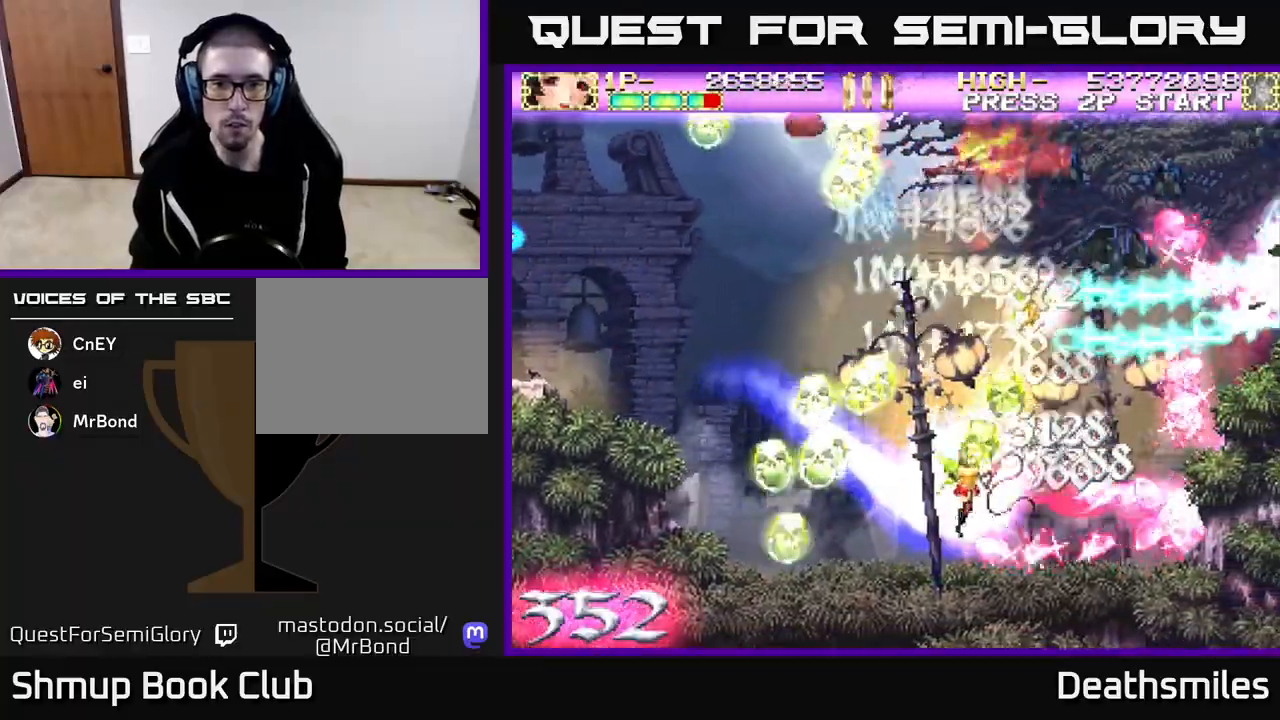
{"buttons": ["R2", "DPAD_UP", "DPAD_LEFT"], "events": [[83, "DPAD_UP", "up"], [417, "DPAD_UP", "down"]]}
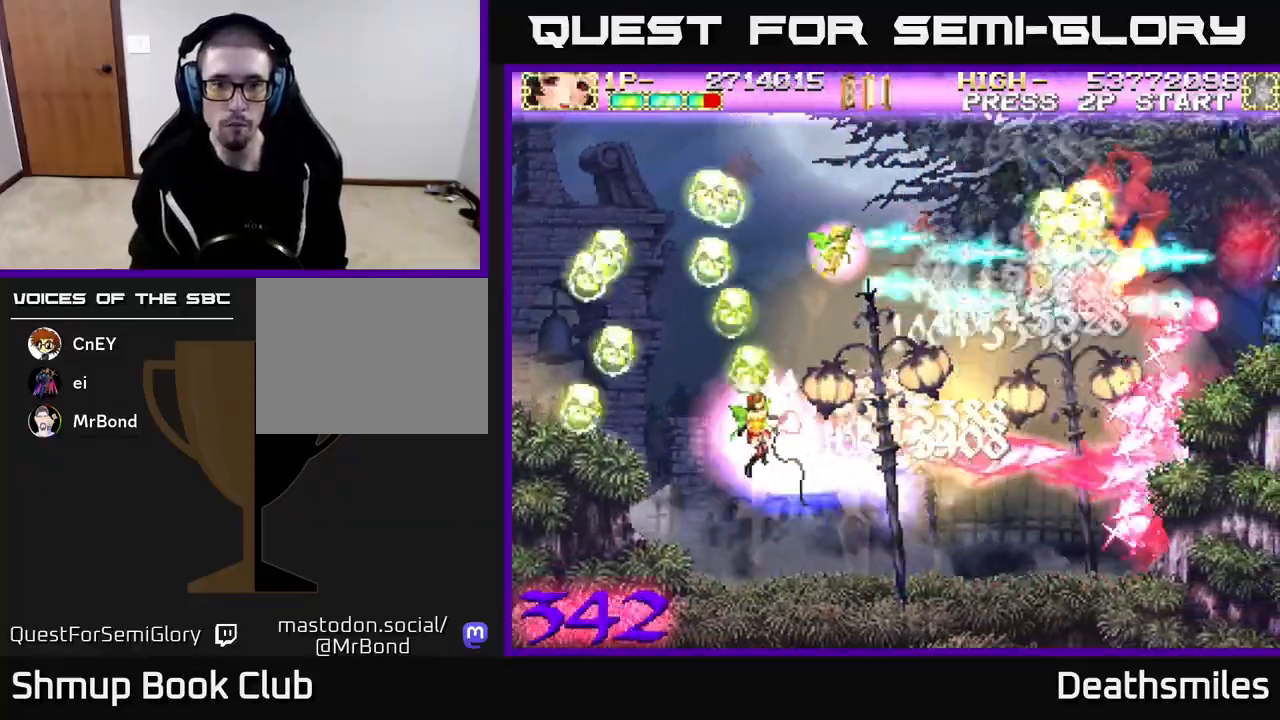
{"buttons": ["R2", "DPAD_UP", "DPAD_RIGHT"], "events": [[250, "DPAD_UP", "up"], [300, "DPAD_UP", "down"], [333, "DPAD_LEFT", "up"], [383, "DPAD_RIGHT", "down"]]}
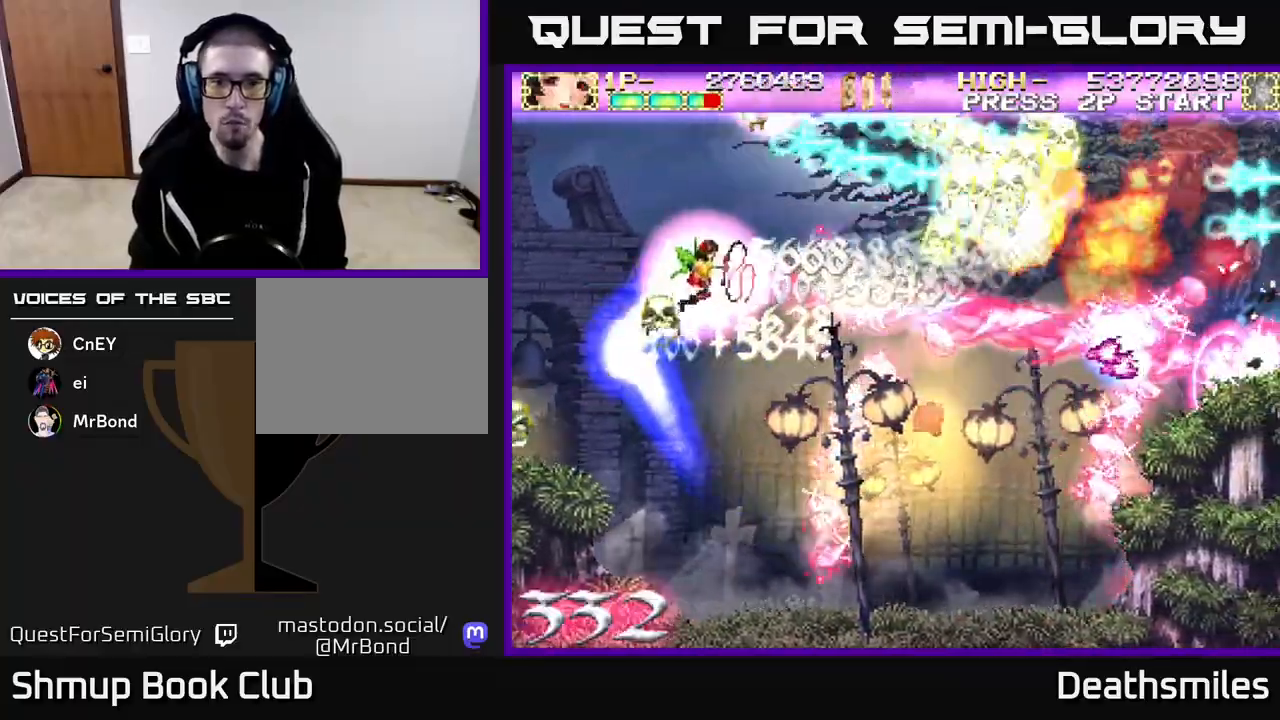
{"buttons": ["R2", "DPAD_DOWN"], "events": [[283, "DPAD_UP", "up"], [333, "DPAD_DOWN", "down"], [467, "DPAD_RIGHT", "up"]]}
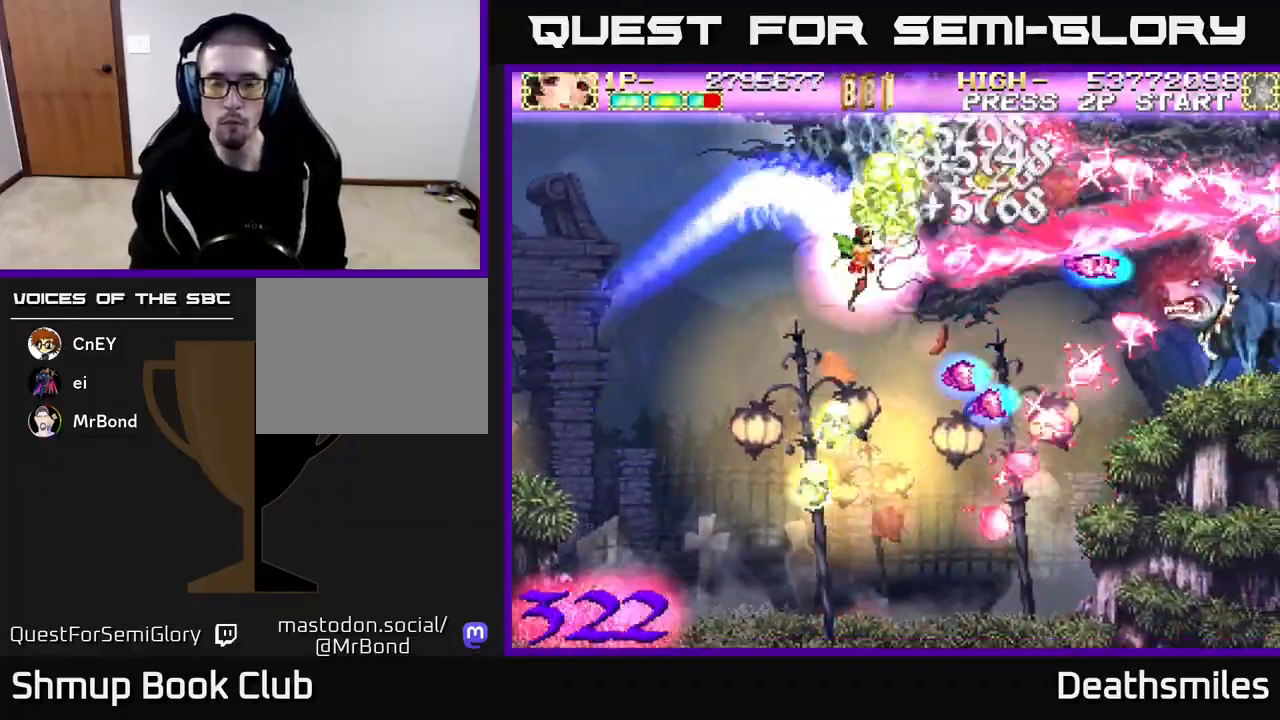
{"buttons": ["B", "DPAD_UP", "DPAD_LEFT"], "events": [[67, "DPAD_RIGHT", "down"], [267, "B", "down"], [267, "DPAD_DOWN", "up"], [350, "R2", "up"], [450, "DPAD_RIGHT", "up"], [467, "DPAD_UP", "down"], [500, "DPAD_LEFT", "down"]]}
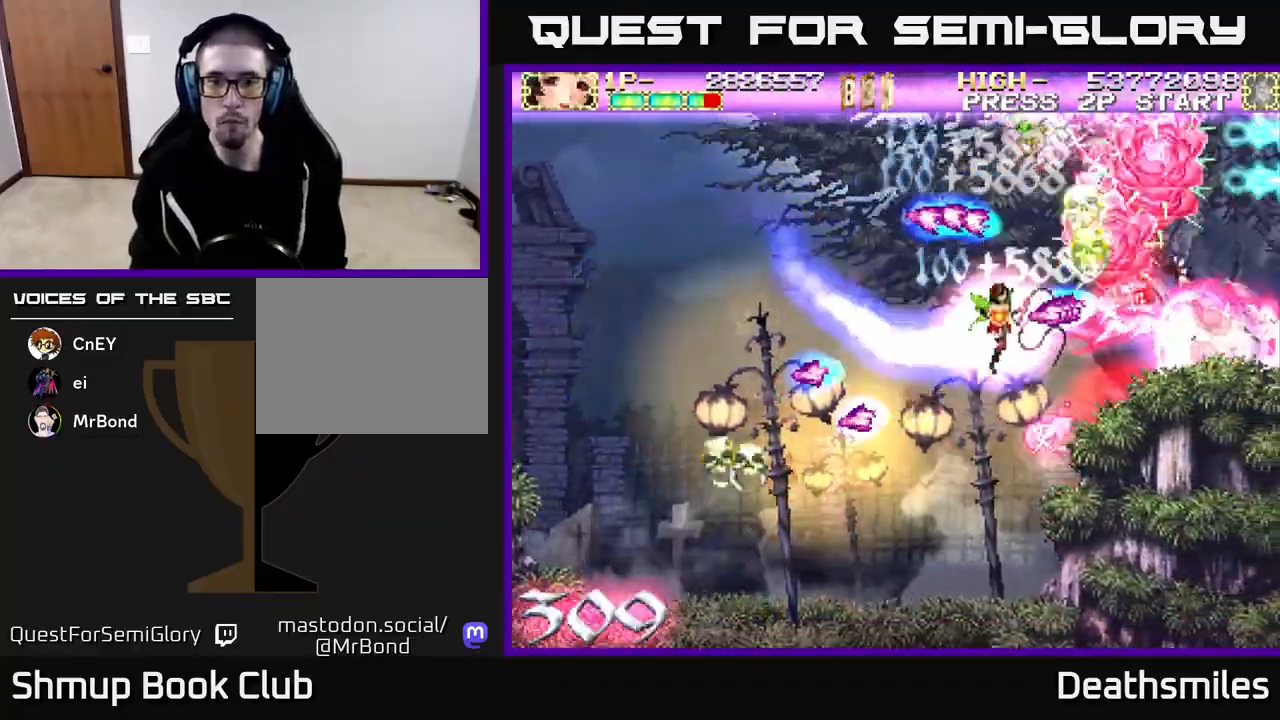
{"buttons": ["B", "DPAD_RIGHT"], "events": [[33, "DPAD_UP", "up"], [250, "DPAD_UP", "down"], [400, "DPAD_LEFT", "up"], [467, "DPAD_RIGHT", "down"], [467, "DPAD_UP", "up"]]}
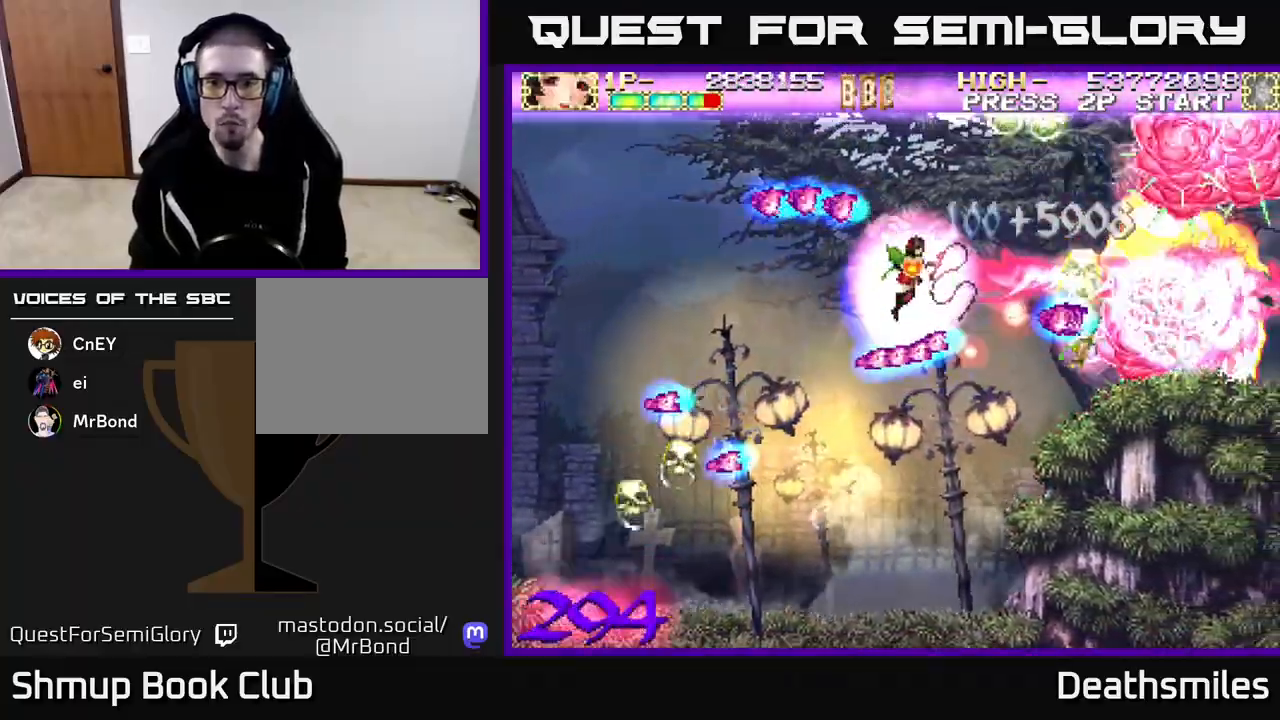
{"buttons": ["R2", "DPAD_RIGHT"], "events": [[117, "DPAD_UP", "down"], [150, "DPAD_RIGHT", "up"], [200, "DPAD_LEFT", "down"], [333, "DPAD_LEFT", "up"], [383, "B", "up"], [383, "DPAD_RIGHT", "down"], [383, "R2", "down"], [417, "DPAD_UP", "up"]]}
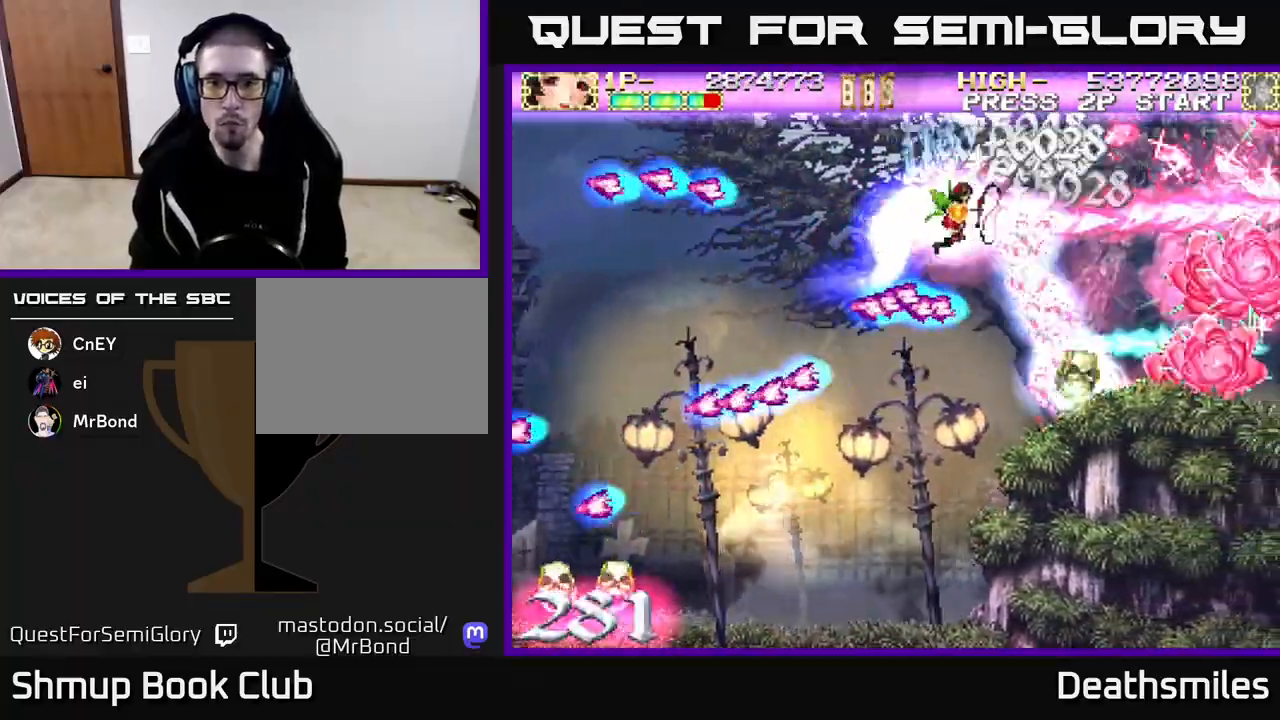
{"buttons": ["B", "R2", "DPAD_UP"], "events": [[17, "DPAD_DOWN", "down"], [133, "DPAD_RIGHT", "up"], [367, "DPAD_DOWN", "up"], [383, "DPAD_UP", "down"], [483, "B", "down"]]}
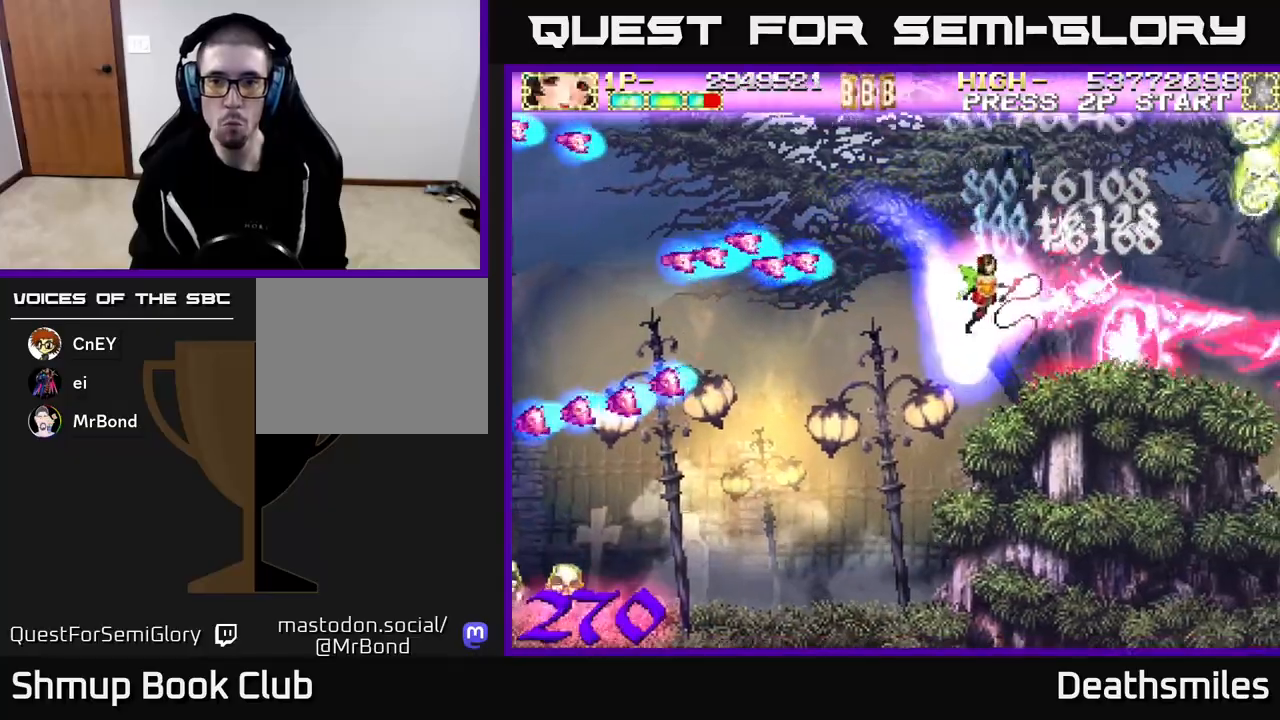
{"buttons": ["B"], "events": [[83, "R2", "up"], [100, "DPAD_LEFT", "down"], [233, "DPAD_LEFT", "up"], [433, "DPAD_LEFT", "down"], [450, "DPAD_UP", "up"], [500, "DPAD_LEFT", "up"]]}
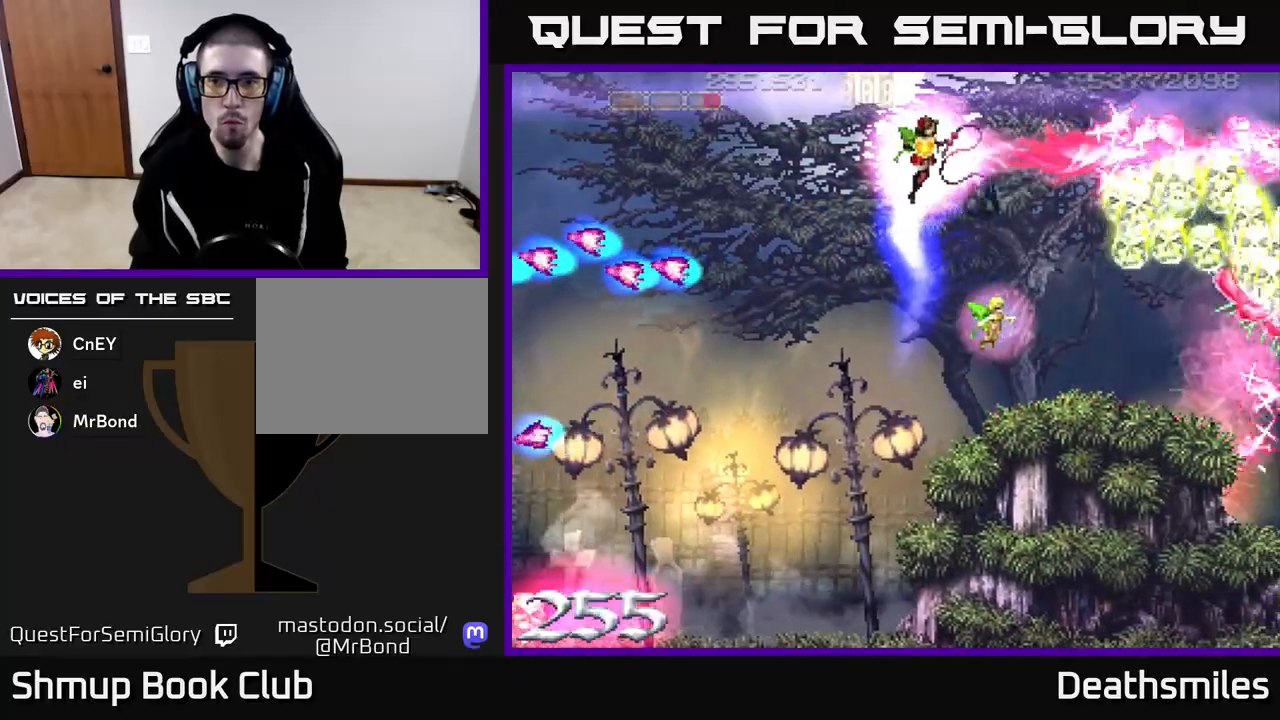
{"buttons": ["R2", "DPAD_DOWN", "DPAD_RIGHT"], "events": [[17, "DPAD_DOWN", "down"], [50, "DPAD_RIGHT", "down"], [50, "R2", "down"], [83, "B", "up"]]}
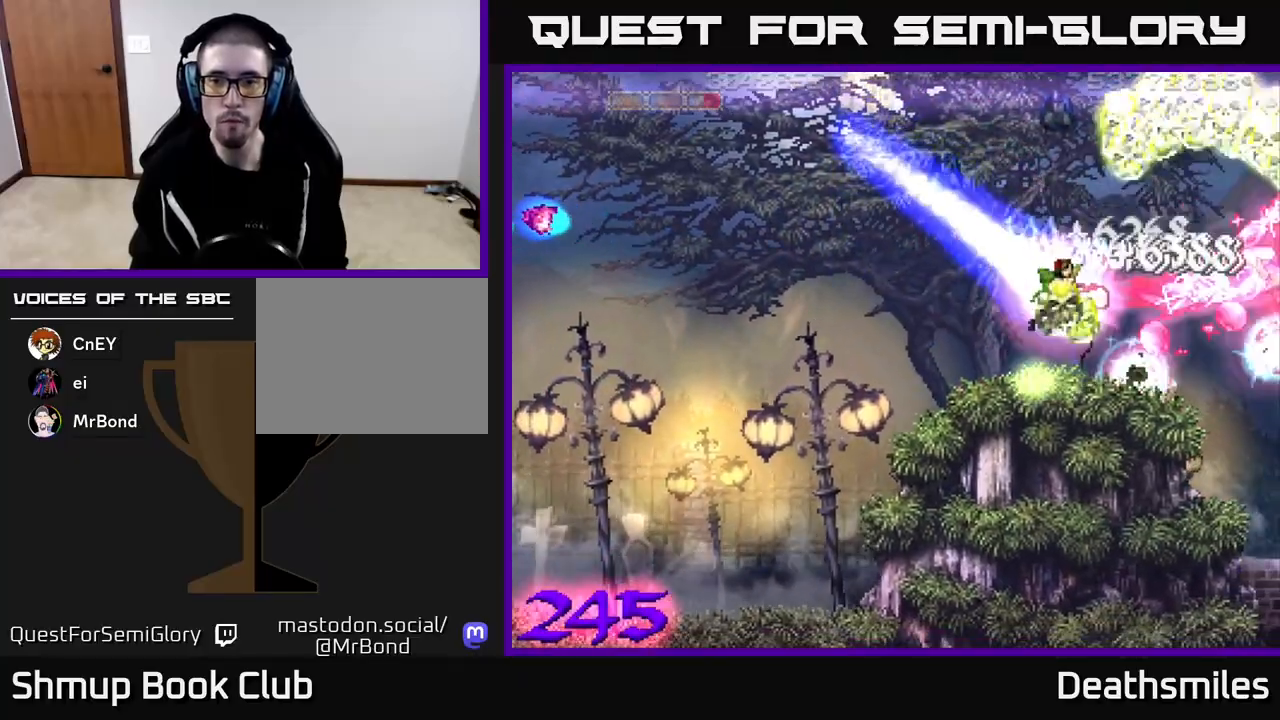
{"buttons": ["R2", "DPAD_UP"], "events": [[83, "DPAD_DOWN", "up"], [117, "DPAD_RIGHT", "up"], [117, "DPAD_UP", "down"]]}
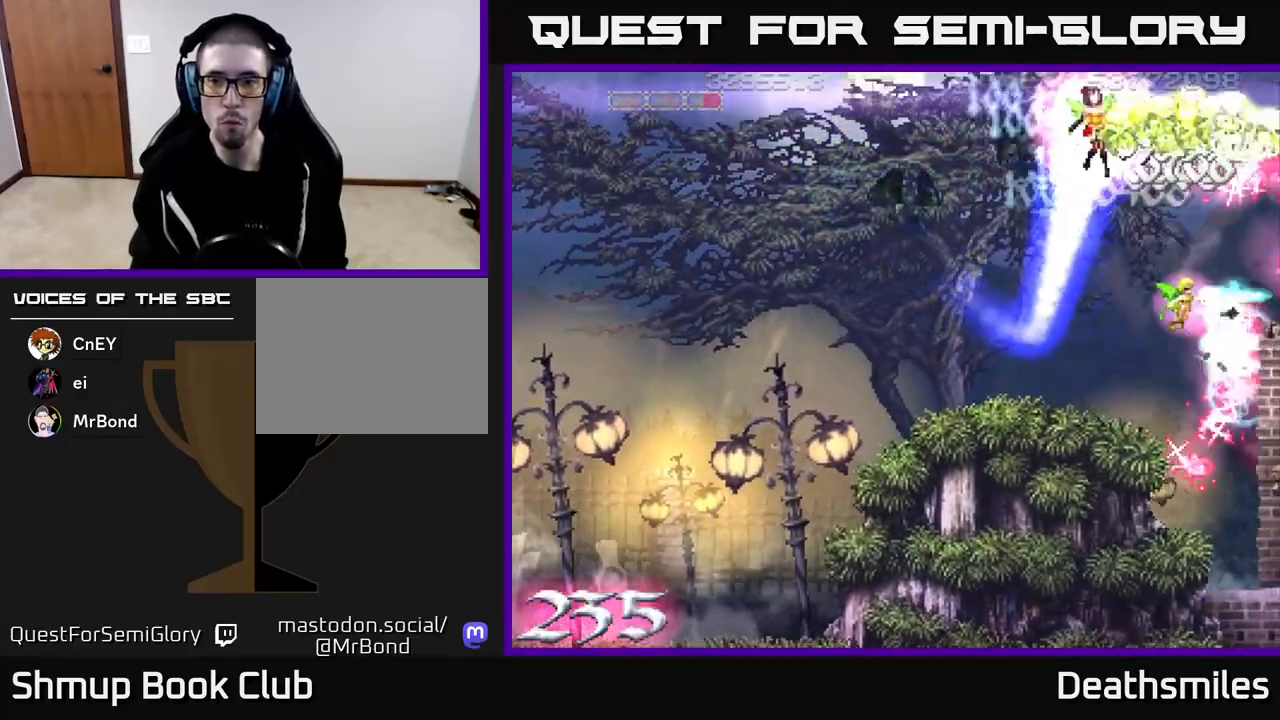
{"buttons": ["R2", "DPAD_DOWN"], "events": [[83, "DPAD_UP", "up"], [133, "DPAD_DOWN", "down"]]}
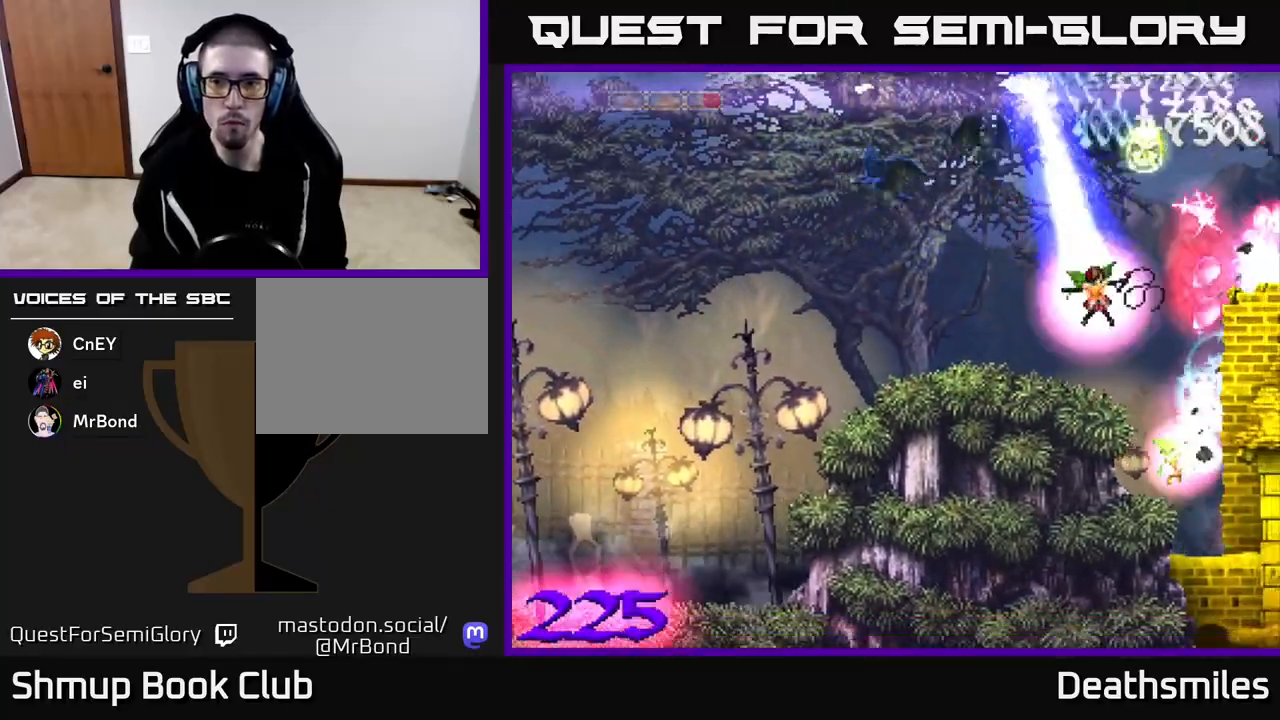
{"buttons": ["B"], "events": [[83, "DPAD_RIGHT", "down"], [117, "B", "down"], [150, "DPAD_DOWN", "up"], [150, "DPAD_RIGHT", "up"], [183, "R2", "up"], [200, "DPAD_LEFT", "down"], [267, "DPAD_LEFT", "up"]]}
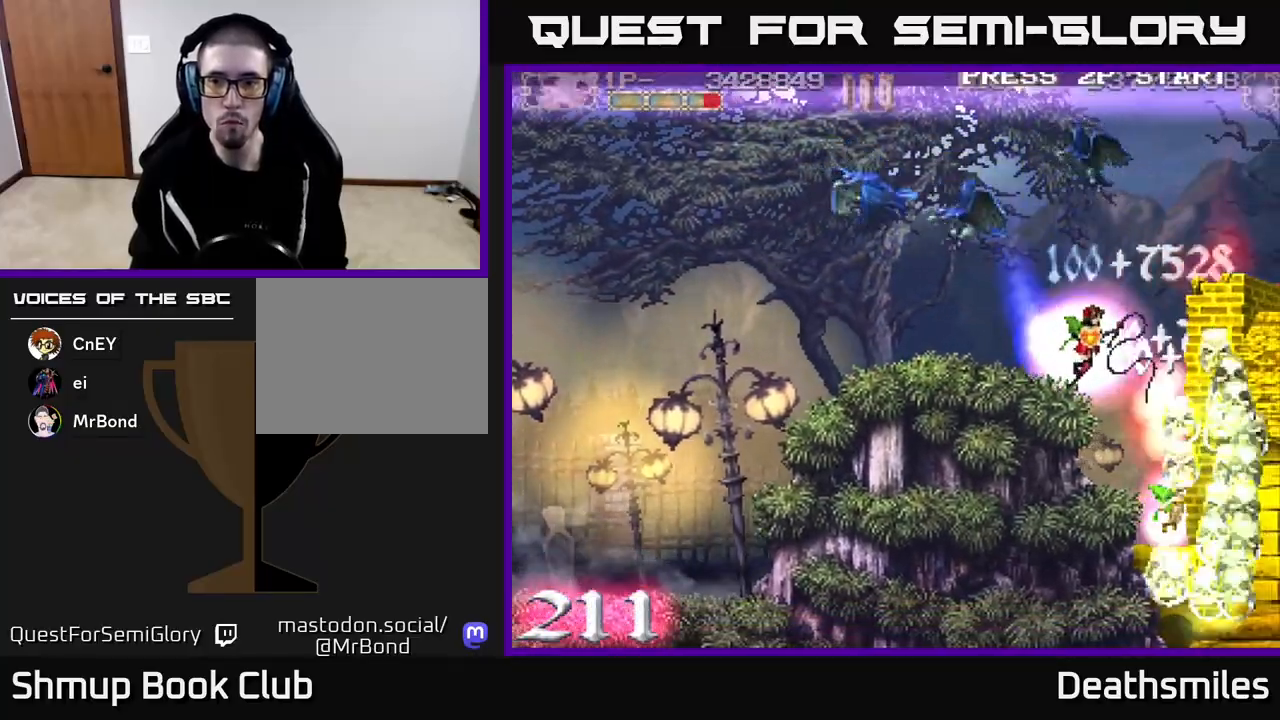
{"buttons": ["B", "DPAD_LEFT"], "events": [[17, "DPAD_RIGHT", "down"], [100, "DPAD_RIGHT", "up"], [500, "DPAD_LEFT", "down"]]}
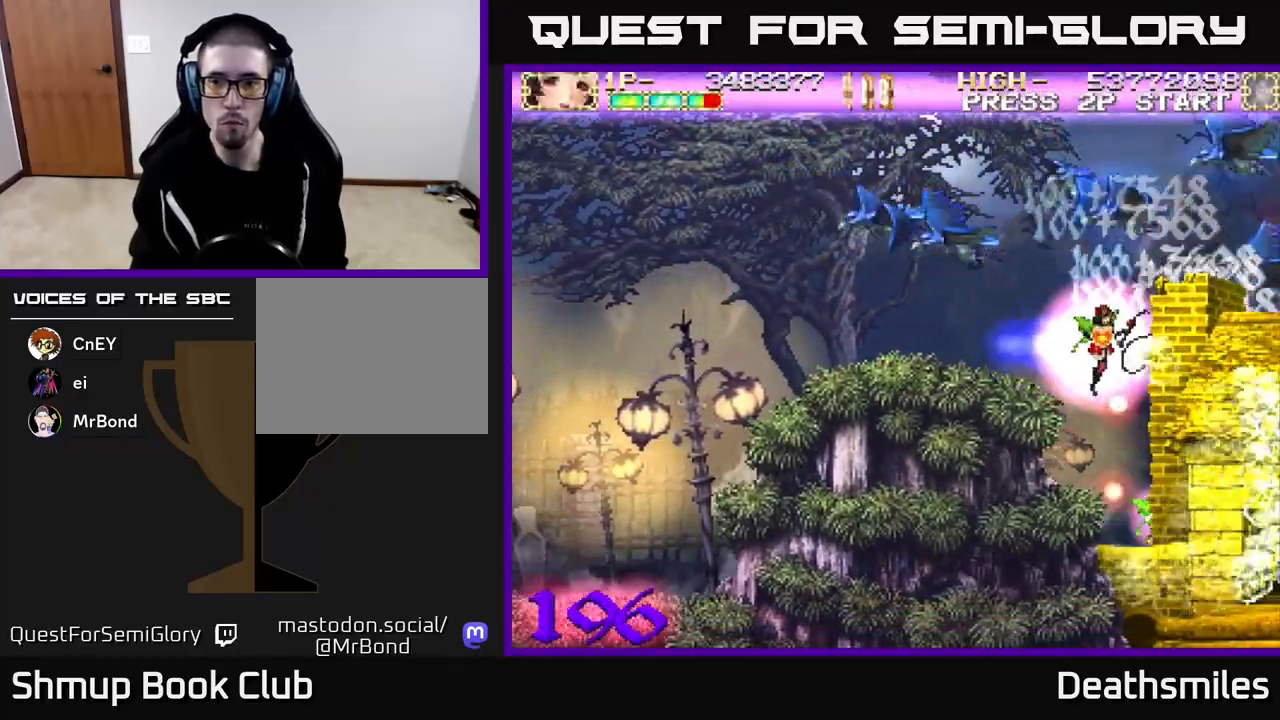
{"buttons": ["B"], "events": [[100, "DPAD_LEFT", "up"], [333, "DPAD_DOWN", "down"], [450, "DPAD_DOWN", "up"]]}
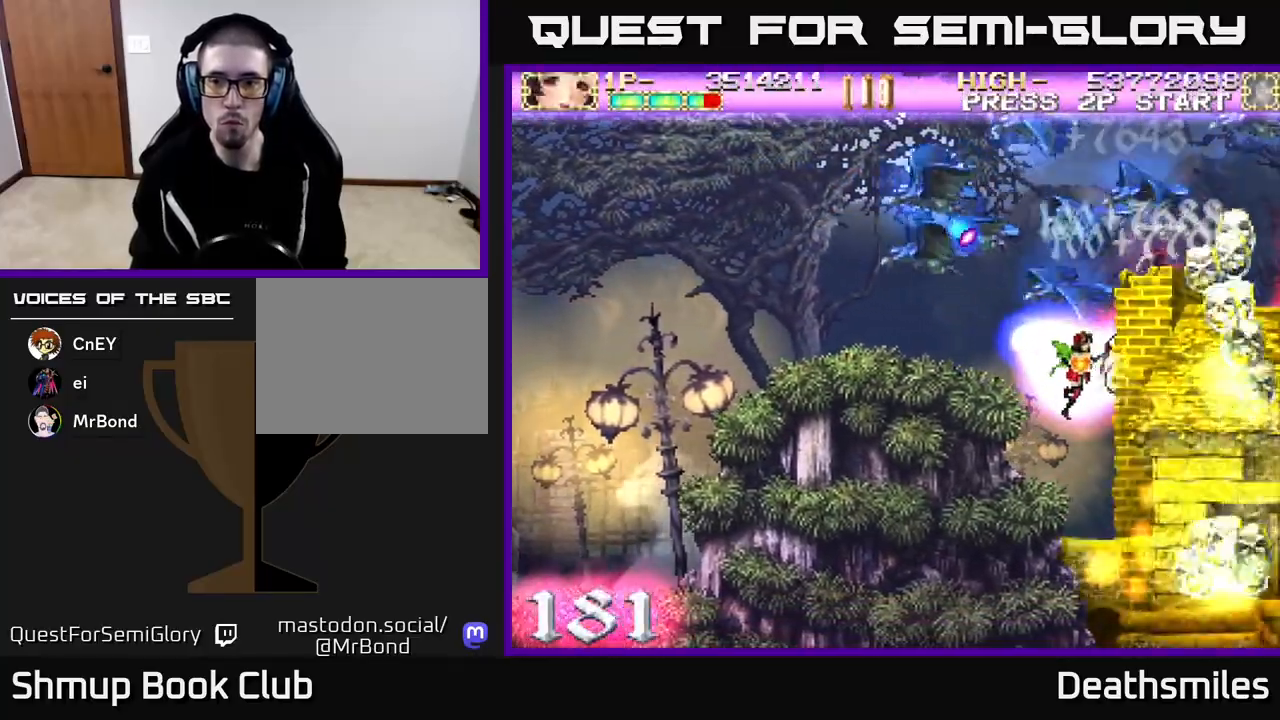
{"buttons": ["B"], "events": [[83, "DPAD_DOWN", "down"], [167, "DPAD_DOWN", "up"], [167, "DPAD_LEFT", "down"], [267, "DPAD_LEFT", "up"], [367, "DPAD_LEFT", "down"], [483, "DPAD_LEFT", "up"]]}
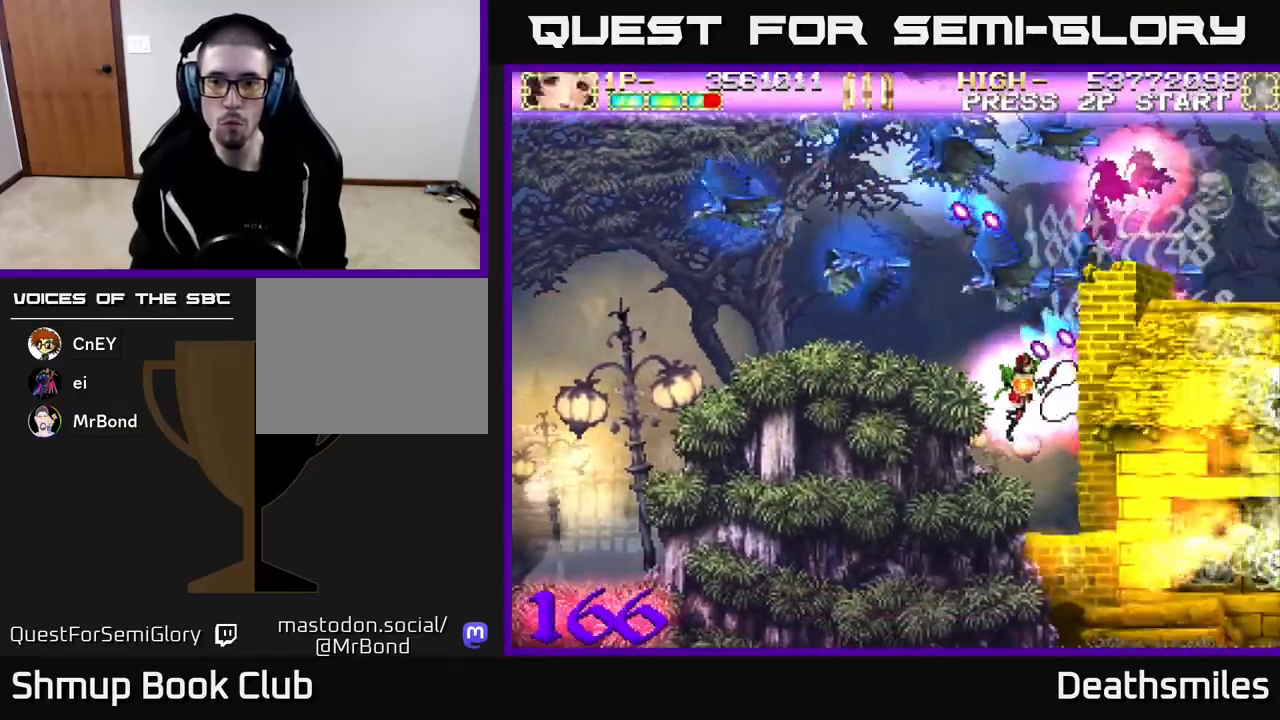
{"buttons": ["B", "DPAD_LEFT"], "events": [[117, "DPAD_DOWN", "down"], [117, "DPAD_LEFT", "down"], [183, "DPAD_DOWN", "up"], [217, "DPAD_LEFT", "up"], [317, "DPAD_LEFT", "down"], [417, "DPAD_LEFT", "up"], [483, "DPAD_LEFT", "down"]]}
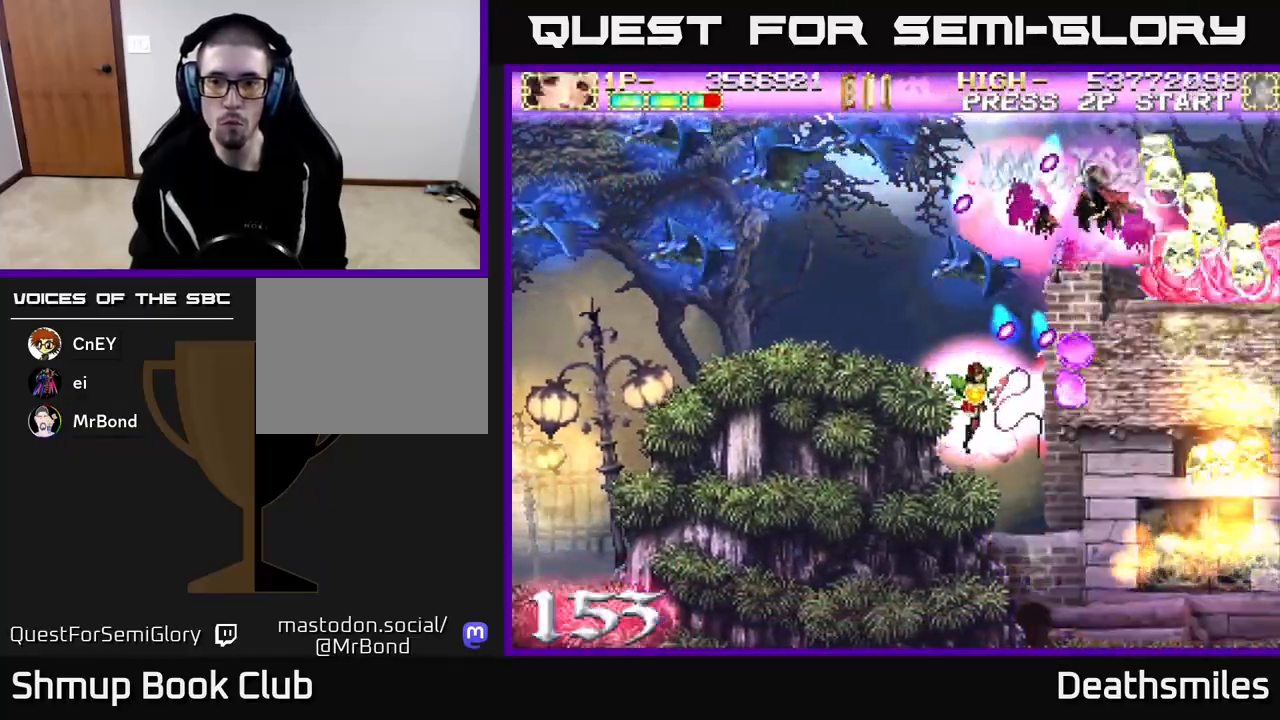
{"buttons": ["L2", "R2", "DPAD_UP", "DPAD_LEFT"], "events": [[100, "DPAD_LEFT", "up"], [283, "DPAD_LEFT", "down"], [350, "DPAD_UP", "down"], [417, "L2", "down"], [483, "B", "up"], [483, "R2", "down"]]}
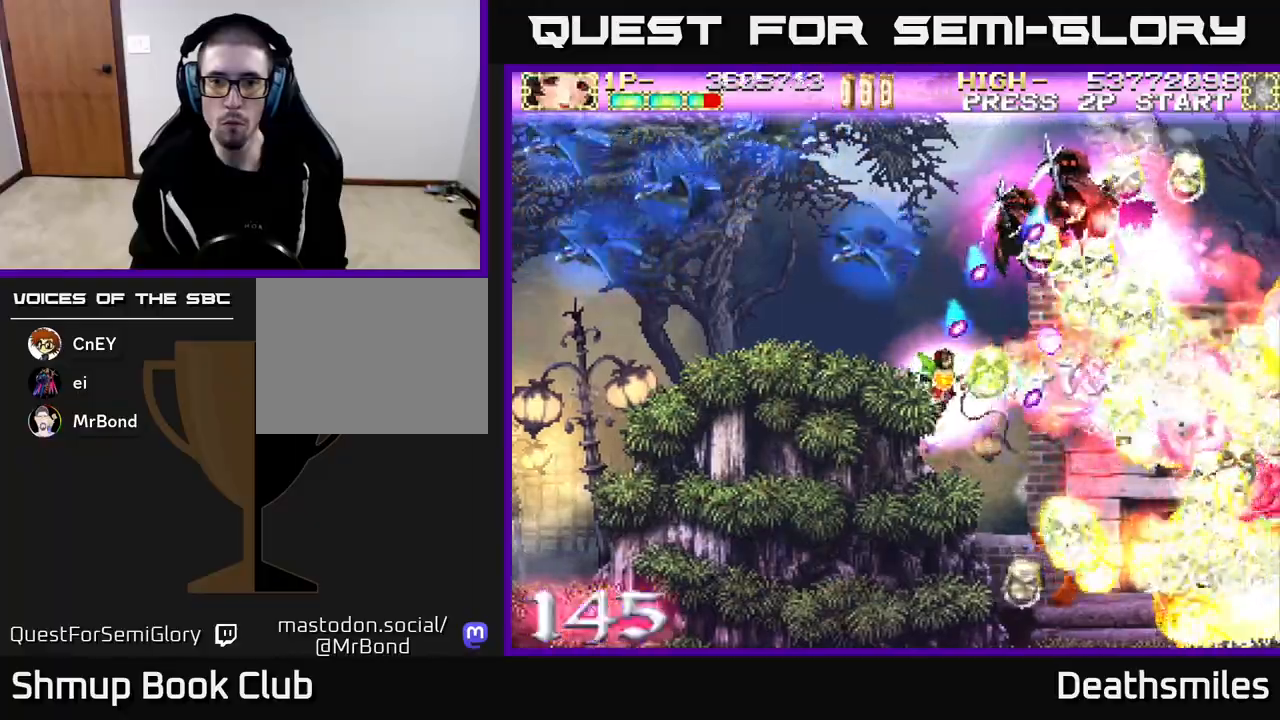
{"buttons": ["L2", "DPAD_UP", "DPAD_LEFT"], "events": [[300, "R2", "up"]]}
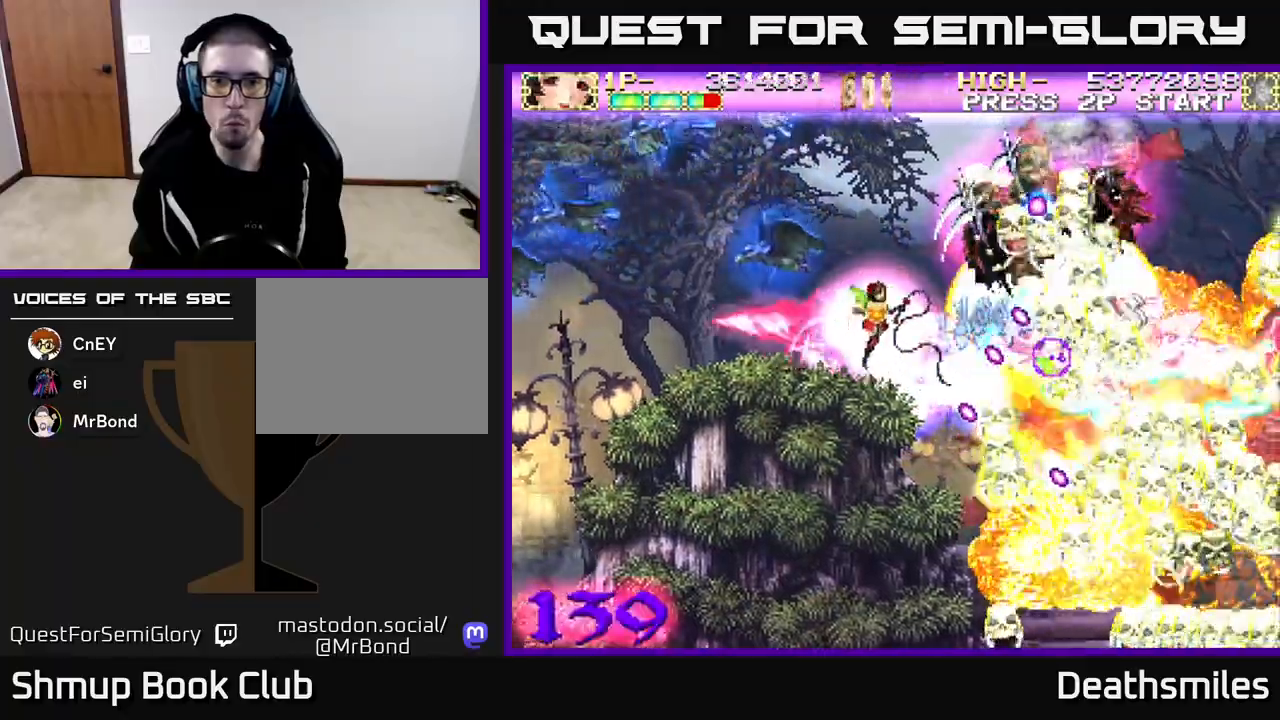
{"buttons": ["L2", "DPAD_UP", "DPAD_LEFT"], "events": []}
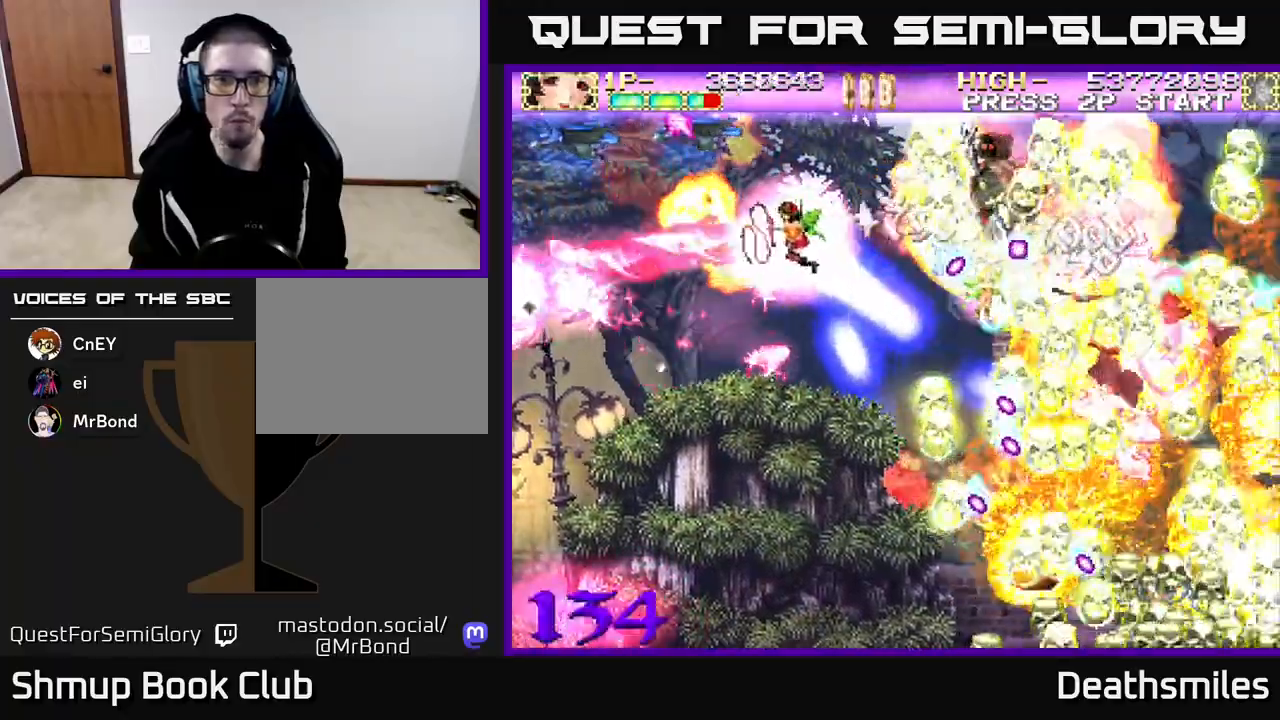
{"buttons": ["R2", "DPAD_DOWN"], "events": [[300, "DPAD_LEFT", "up"], [317, "R2", "down"], [383, "DPAD_UP", "up"], [417, "DPAD_DOWN", "down"], [433, "L2", "up"]]}
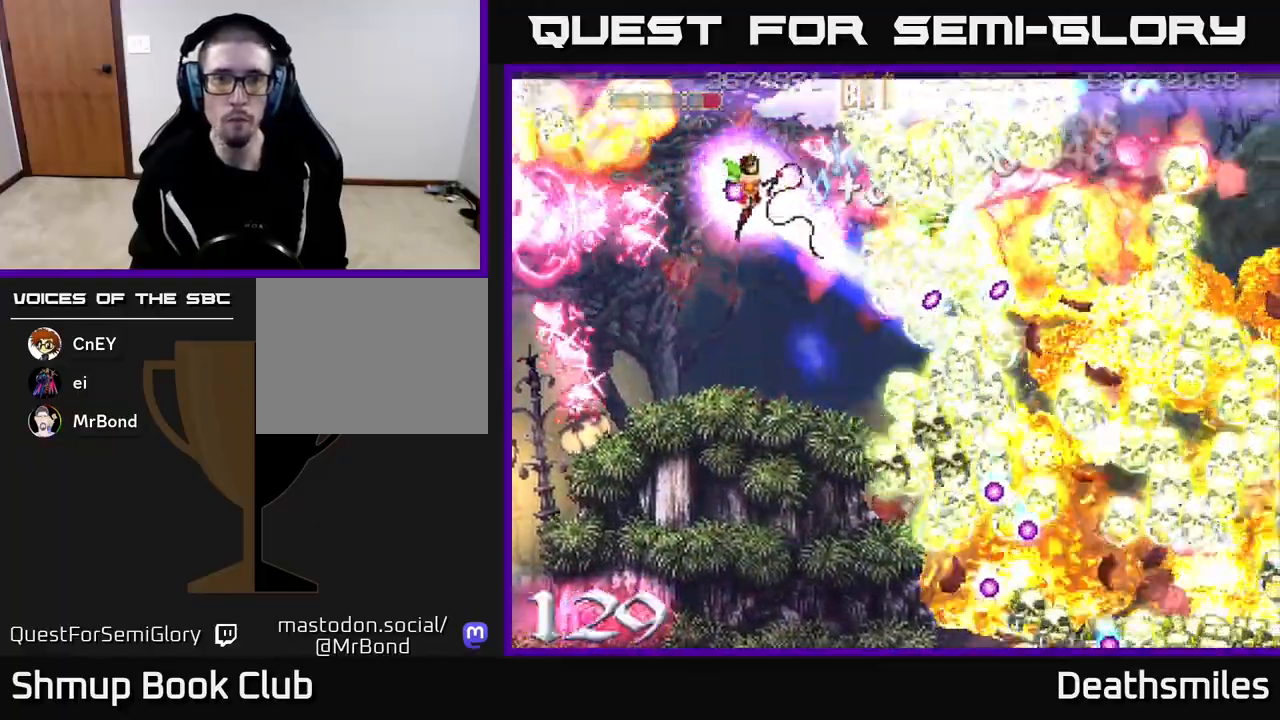
{"buttons": ["R2", "DPAD_RIGHT"], "events": [[50, "DPAD_RIGHT", "down"], [350, "DPAD_DOWN", "up"]]}
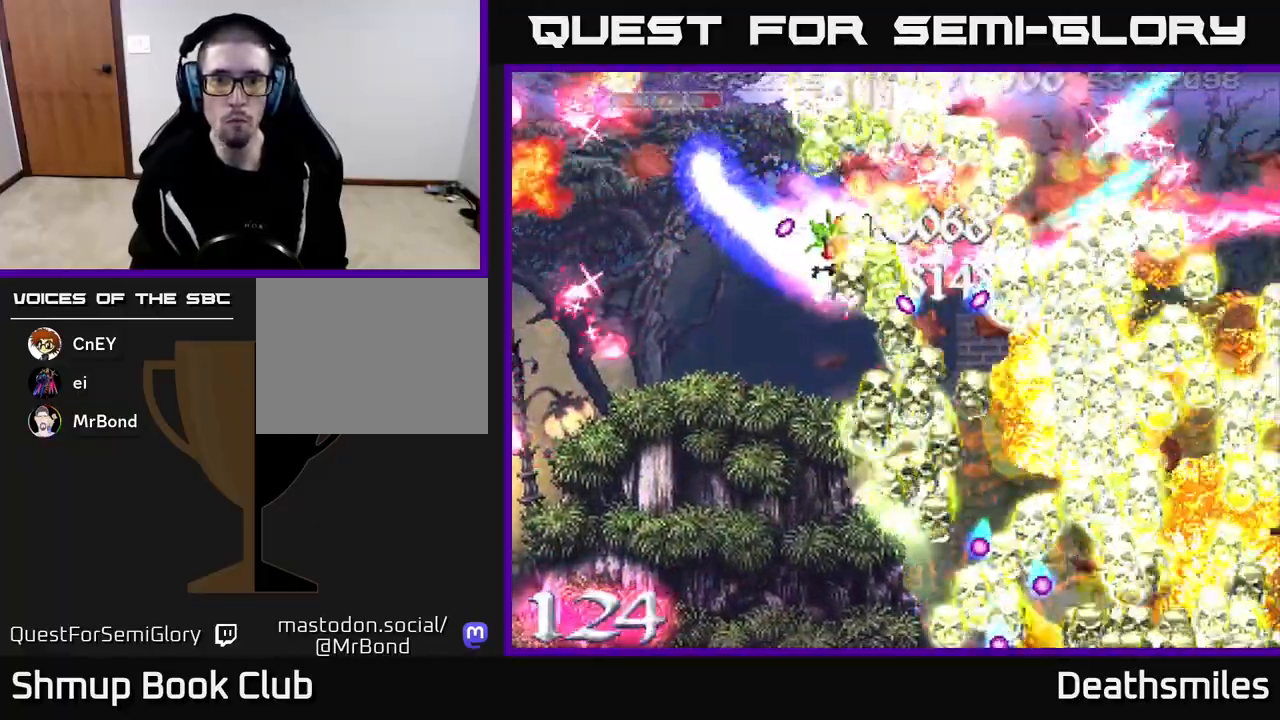
{"buttons": ["R2", "DPAD_DOWN", "DPAD_RIGHT"], "events": [[283, "DPAD_DOWN", "down"]]}
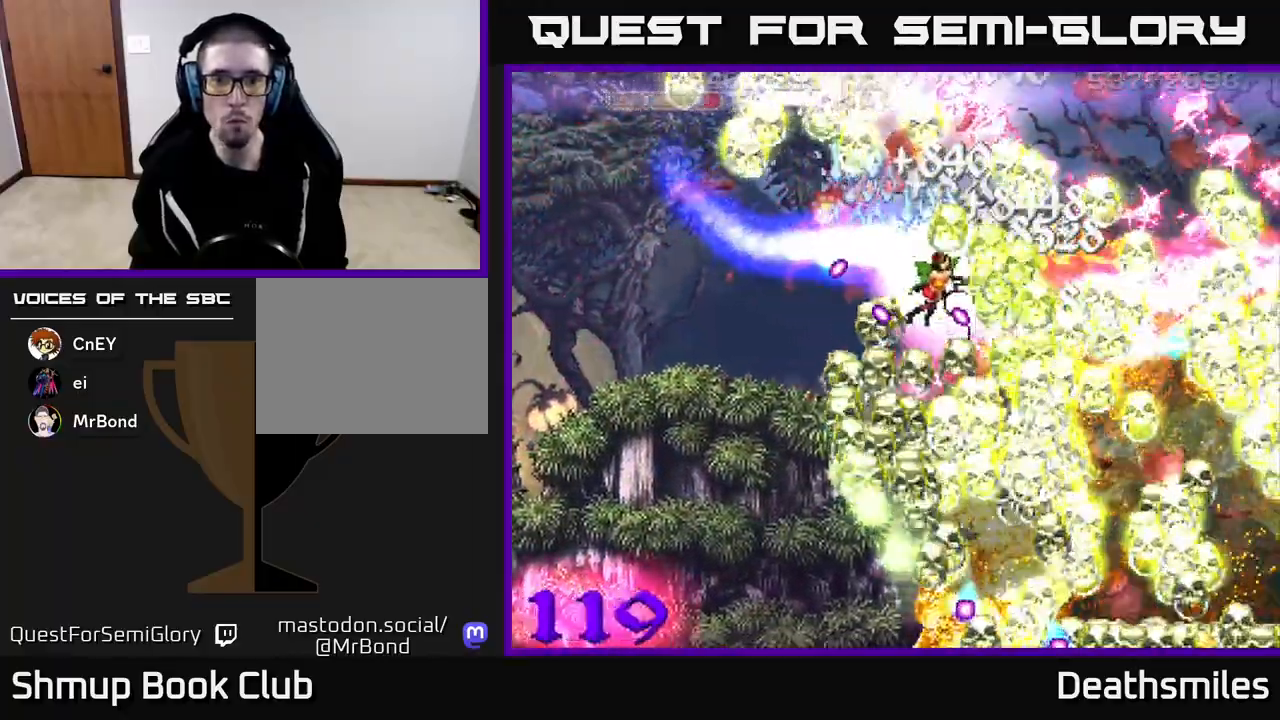
{"buttons": ["R2", "DPAD_UP", "DPAD_LEFT"], "events": [[67, "DPAD_RIGHT", "up"], [133, "DPAD_DOWN", "up"], [167, "DPAD_LEFT", "down"], [250, "DPAD_LEFT", "up"], [283, "DPAD_RIGHT", "down"], [367, "DPAD_RIGHT", "up"], [383, "DPAD_UP", "down"], [400, "DPAD_LEFT", "down"]]}
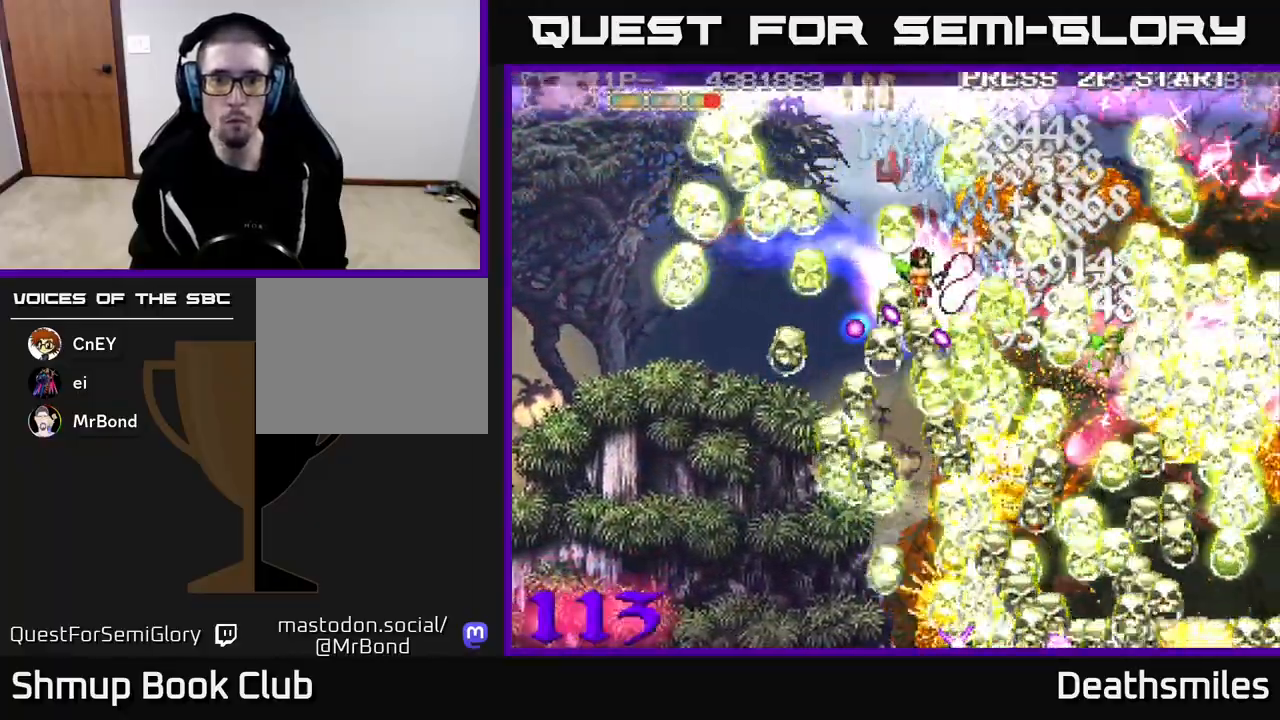
{"buttons": ["R2", "DPAD_DOWN", "DPAD_RIGHT"], "events": [[17, "DPAD_UP", "up"], [33, "DPAD_LEFT", "up"], [67, "DPAD_RIGHT", "down"], [267, "DPAD_DOWN", "down"]]}
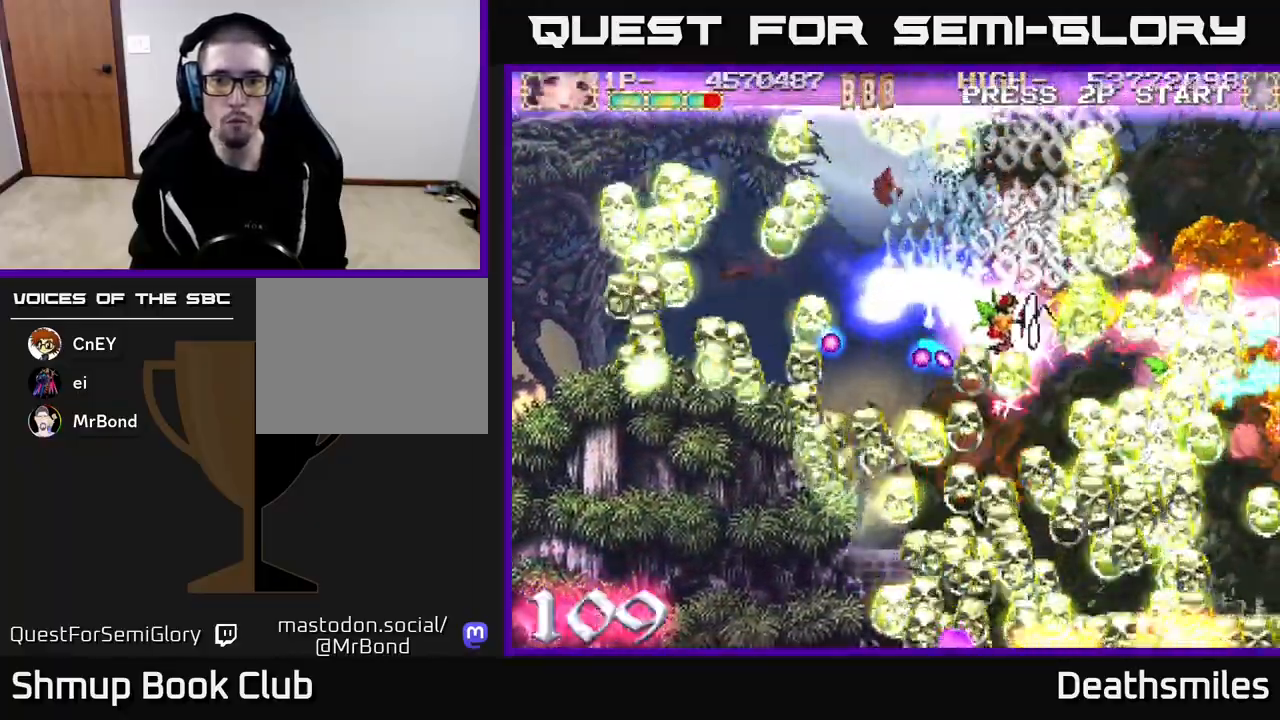
{"buttons": ["R2", "DPAD_DOWN"], "events": [[100, "DPAD_RIGHT", "up"]]}
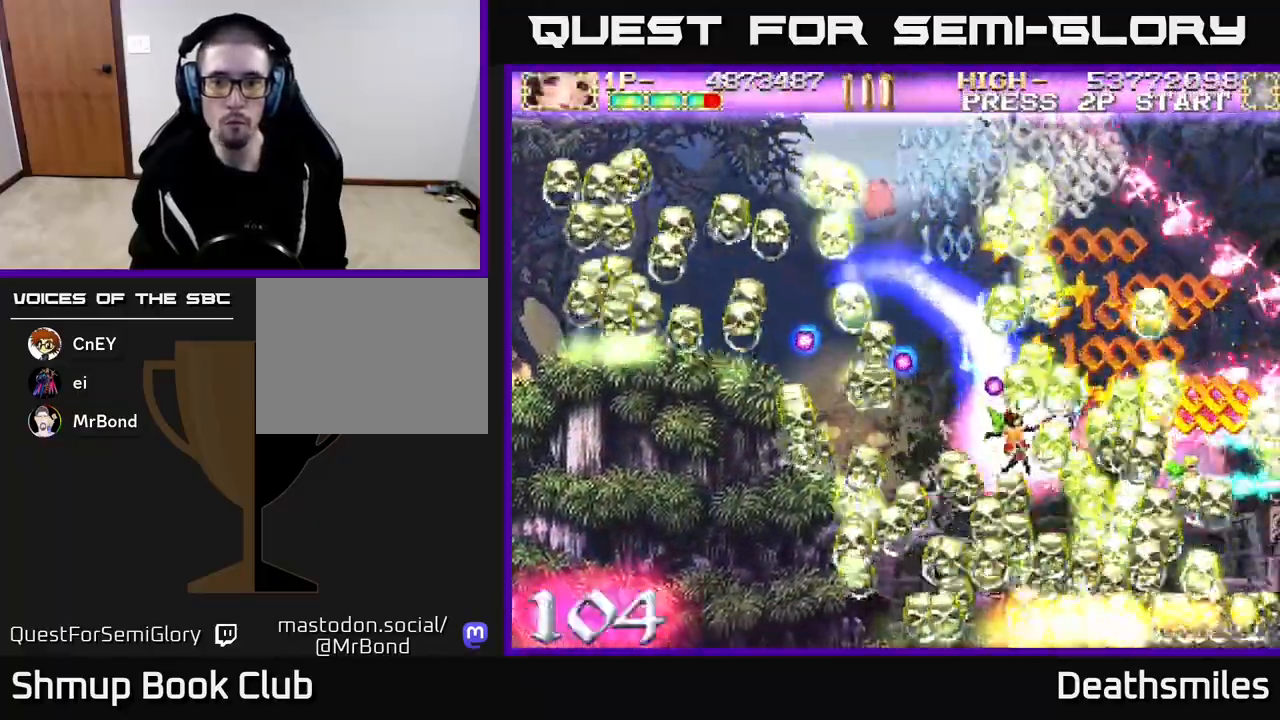
{"buttons": ["R2", "DPAD_RIGHT"], "events": [[17, "DPAD_LEFT", "down"], [300, "DPAD_DOWN", "up"], [433, "DPAD_LEFT", "up"], [433, "DPAD_UP", "down"], [467, "DPAD_UP", "up"], [483, "DPAD_RIGHT", "down"]]}
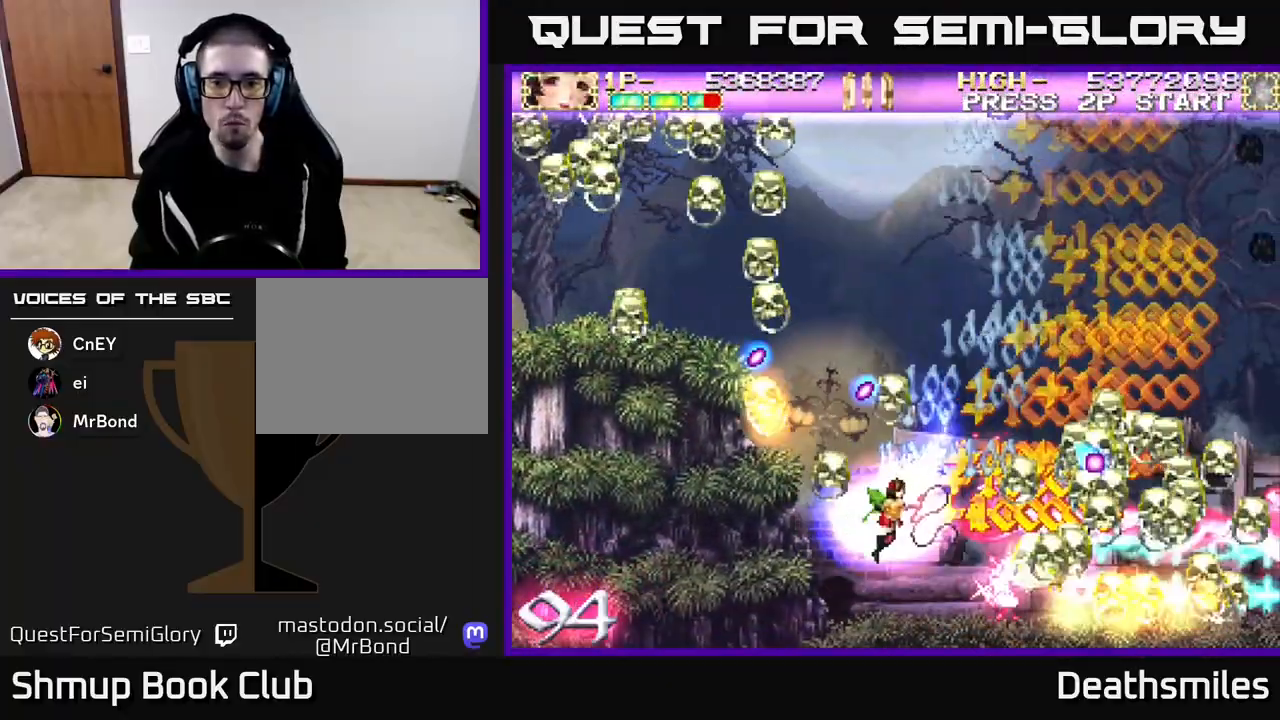
{"buttons": ["R2", "DPAD_UP", "DPAD_LEFT"], "events": [[367, "DPAD_RIGHT", "up"], [383, "DPAD_UP", "down"], [400, "DPAD_LEFT", "down"]]}
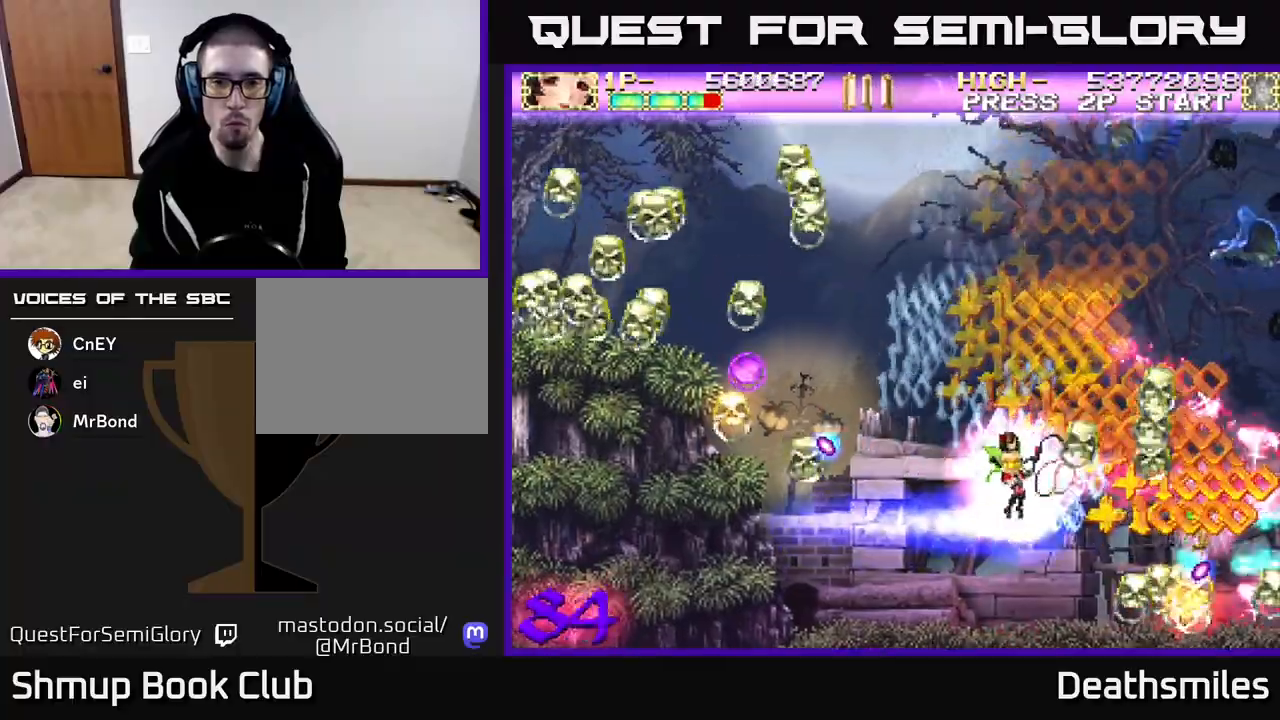
{"buttons": ["R2", "DPAD_UP", "DPAD_LEFT"], "events": [[33, "L2", "down"], [67, "R2", "up"], [367, "R2", "down"], [483, "L2", "up"]]}
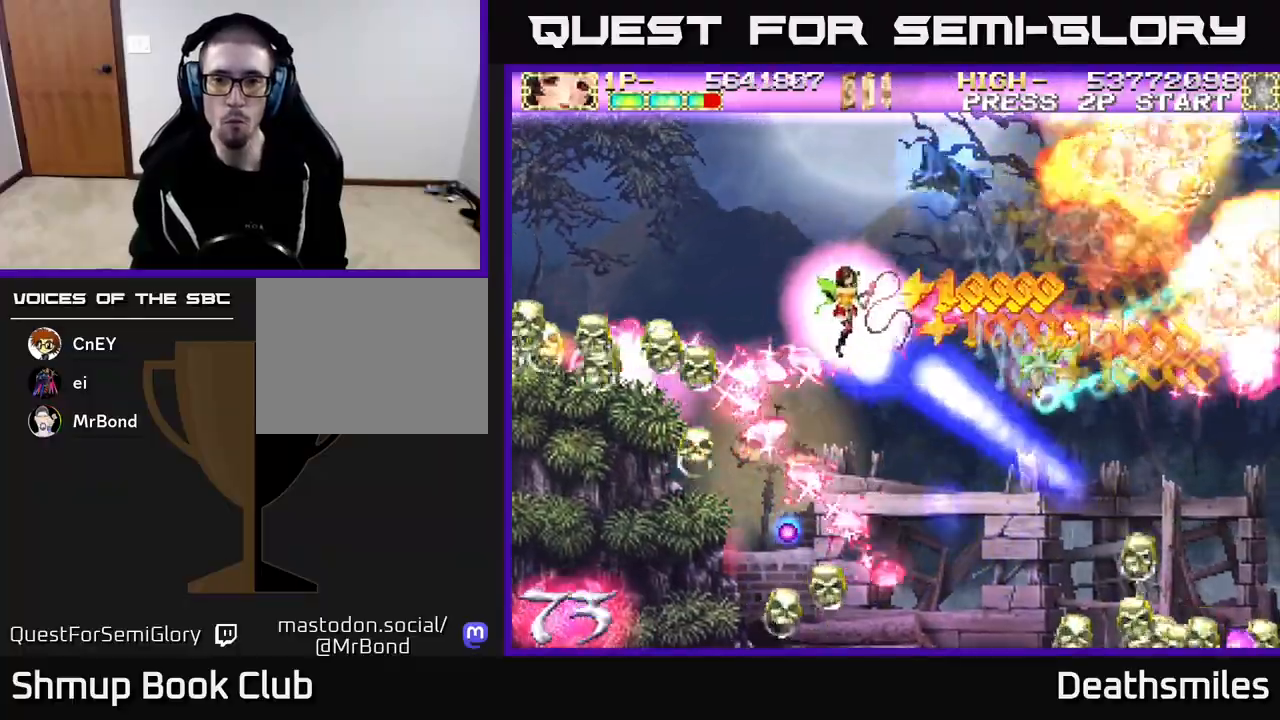
{"buttons": ["R2", "DPAD_RIGHT"], "events": [[350, "DPAD_LEFT", "up"], [433, "DPAD_RIGHT", "down"], [483, "DPAD_UP", "up"]]}